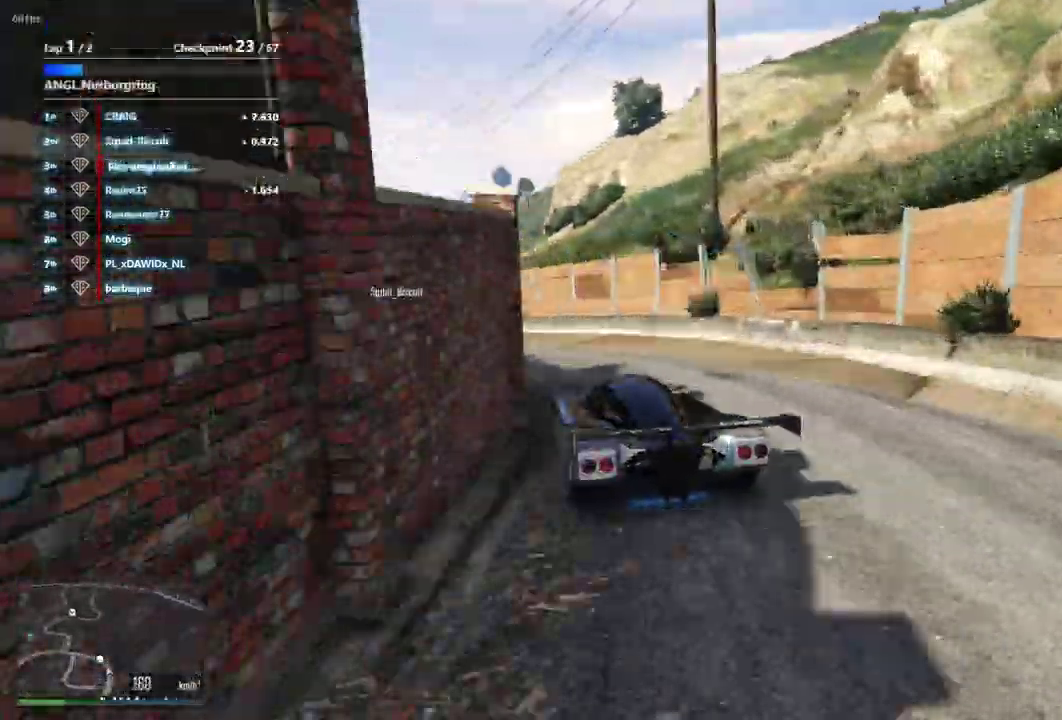
Gameplay with a controller (Xbox layout); each line is a JSON object with the inputs held at the frame after it (dt_ms = milliseconds from this image to that frame). "events" lists button and stick changes between this image and that frame as [ms after this image, input, new state], when the widget could be followed in between. Not read: L3 R2 R3.
{"dt_ms": 400, "buttons": [], "left_stick": "left", "right_stick": "center", "events": [[100, "L2", "up"], [200, "left_stick", "center"], [300, "left_stick", "left"]]}
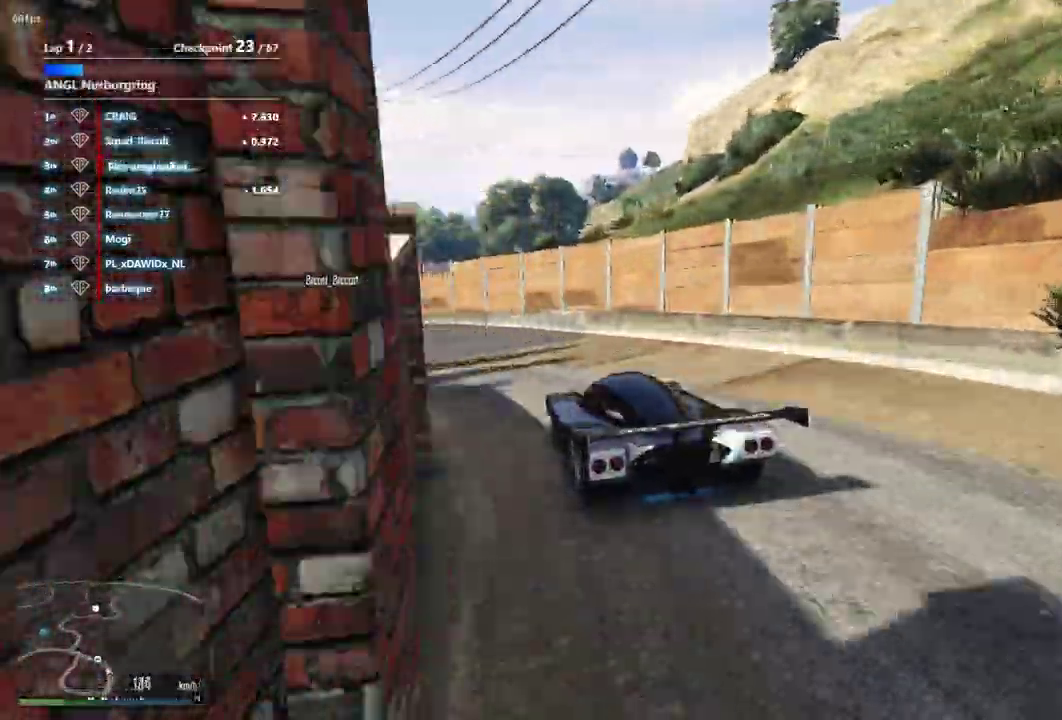
{"dt_ms": 500, "buttons": [], "left_stick": "left", "right_stick": "center", "events": [[100, "left_stick", "center"], [167, "left_stick", "left"]]}
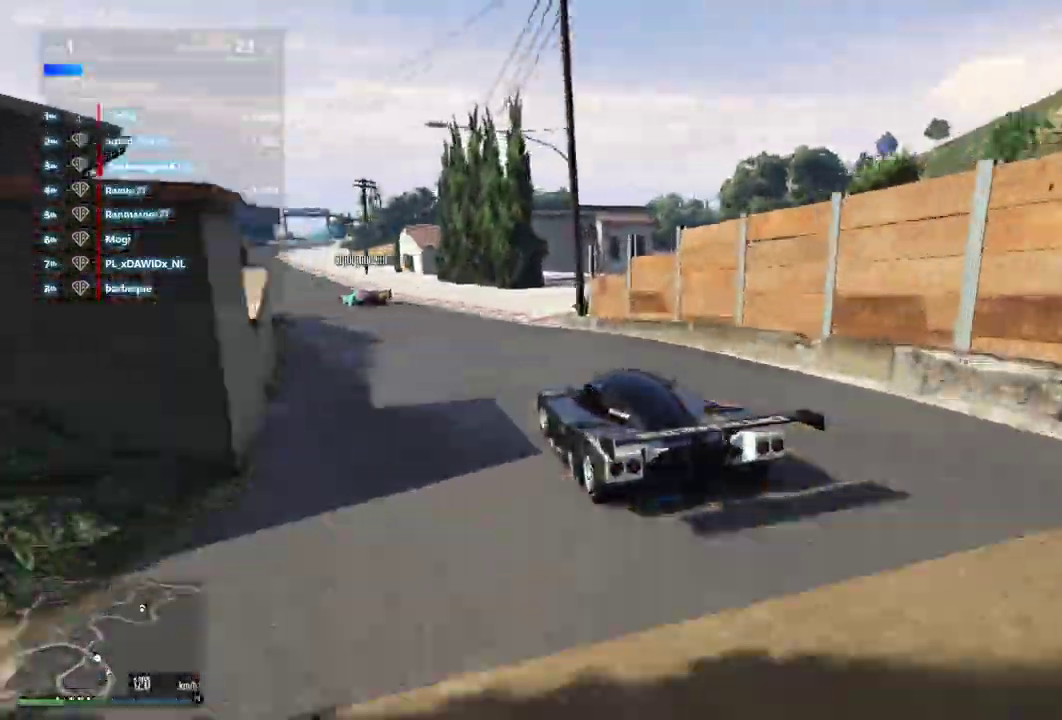
{"dt_ms": 500, "buttons": [], "left_stick": "center", "right_stick": "center", "events": [[67, "left_stick", "center"]]}
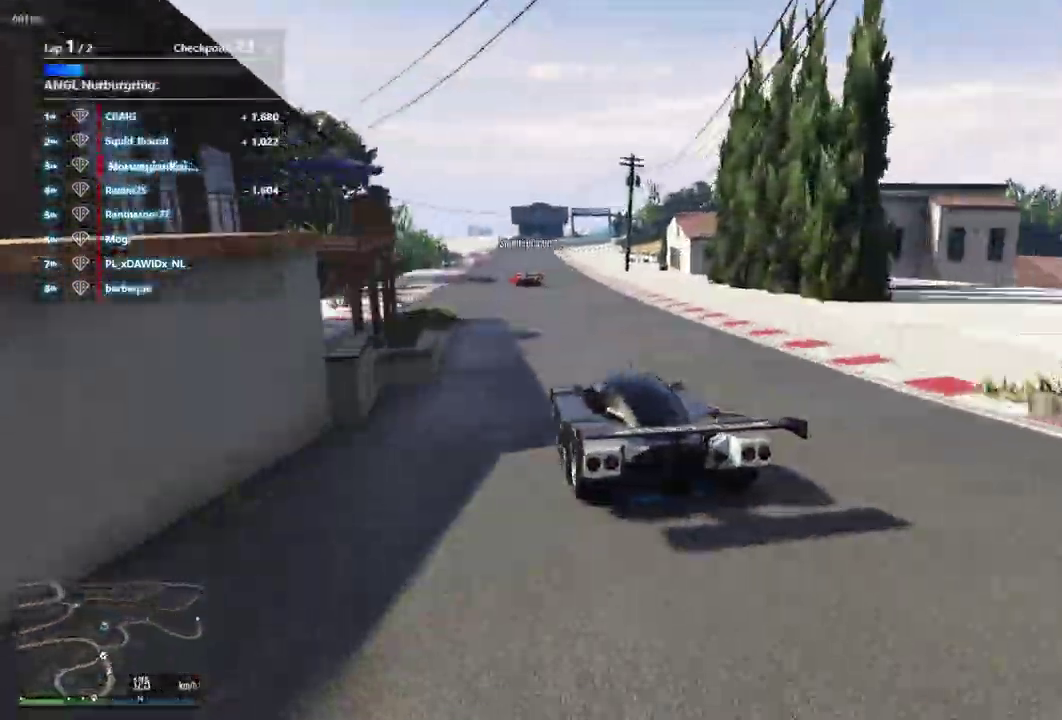
{"dt_ms": 400, "buttons": [], "left_stick": "center", "right_stick": "center", "events": []}
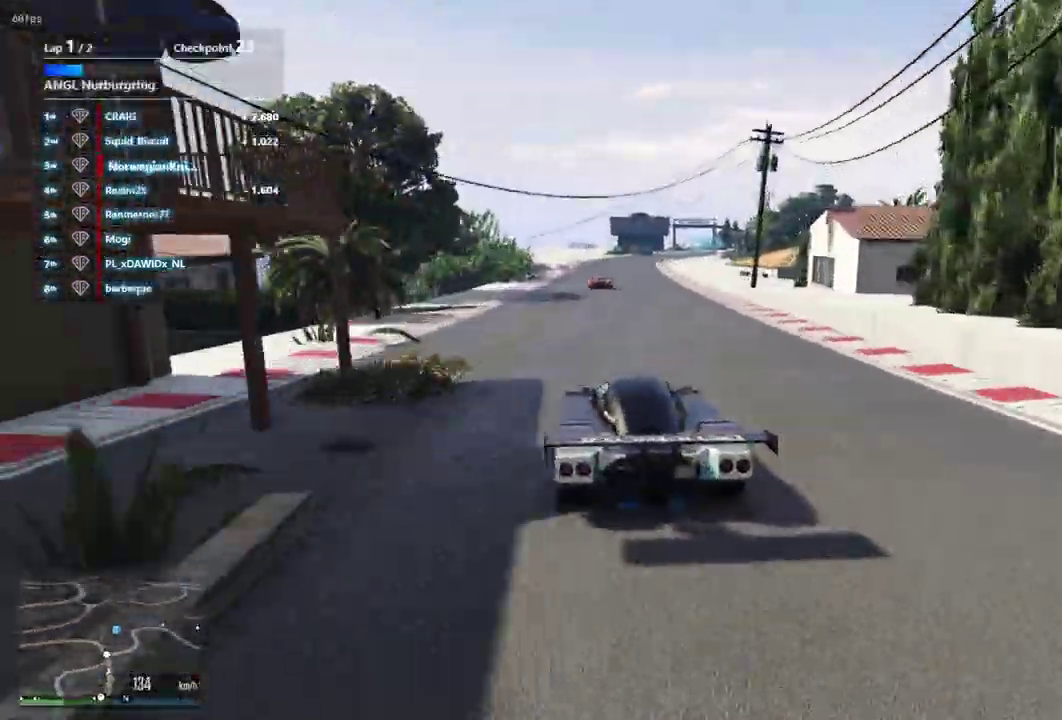
{"dt_ms": 600, "buttons": [], "left_stick": "center", "right_stick": "center", "events": []}
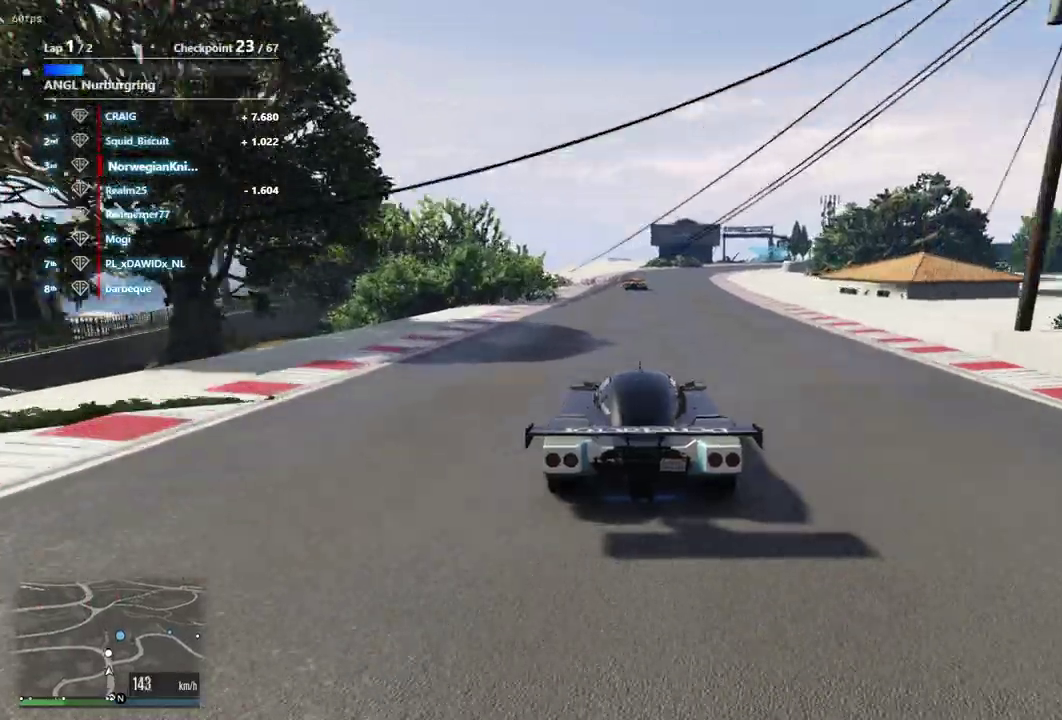
{"dt_ms": 300, "buttons": [], "left_stick": "center", "right_stick": "center", "events": []}
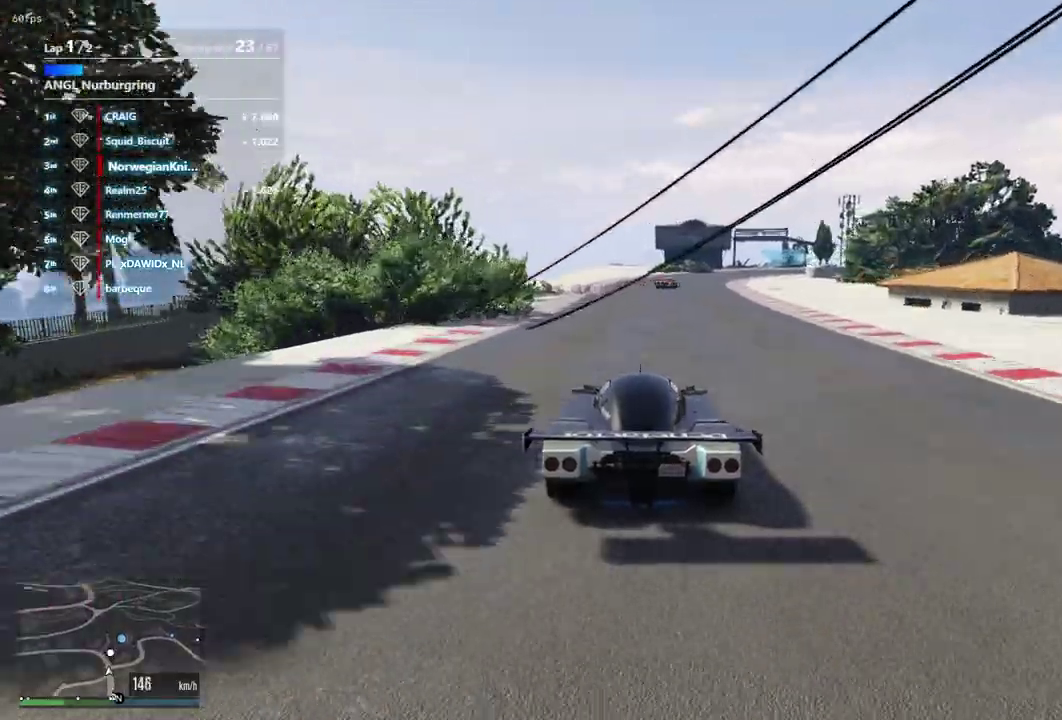
{"dt_ms": 900, "buttons": [], "left_stick": "down-right", "right_stick": "center", "events": [[567, "left_stick", "right"], [667, "left_stick", "center"], [833, "left_stick", "down-right"]]}
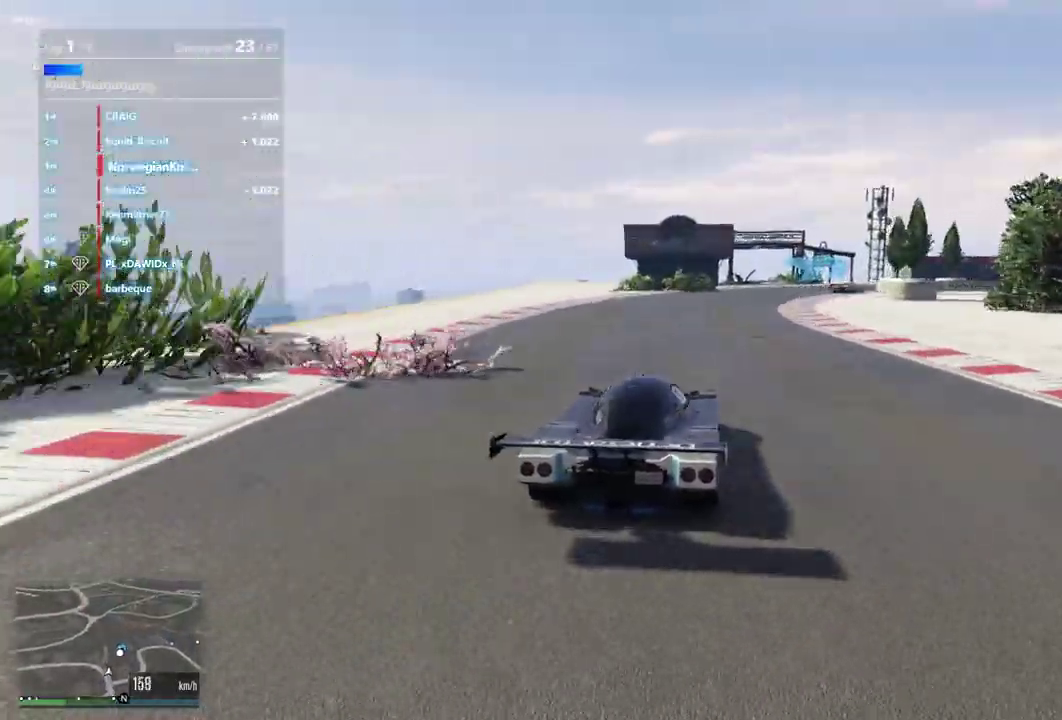
{"dt_ms": 300, "buttons": [], "left_stick": "down-right", "right_stick": "center", "events": [[100, "left_stick", "center"], [233, "left_stick", "down-right"]]}
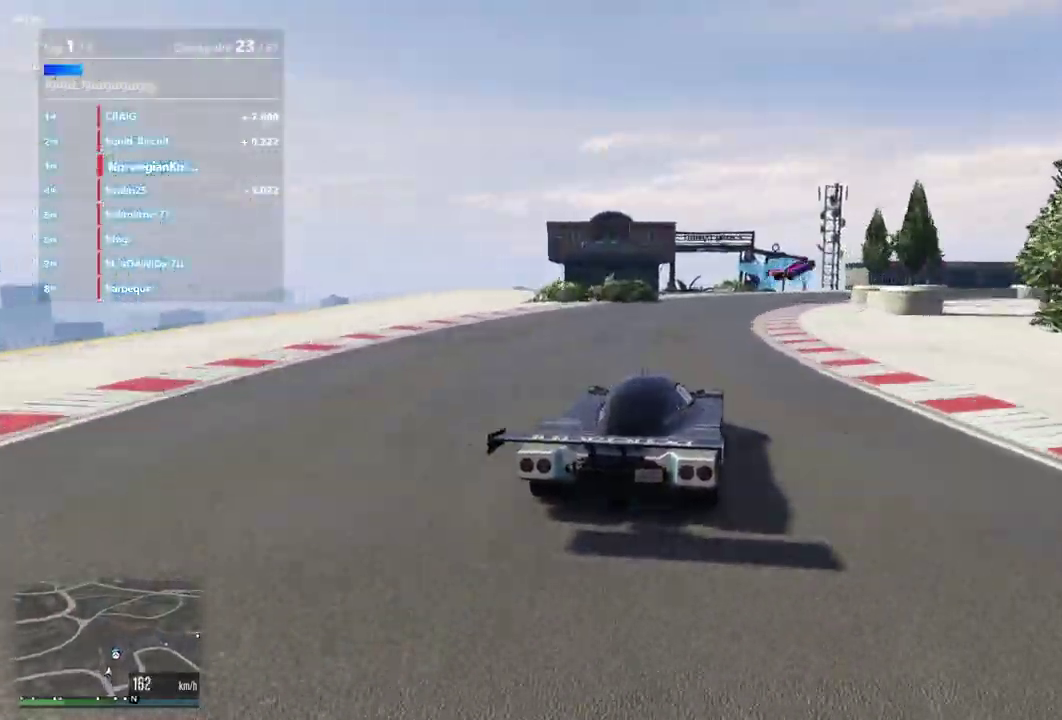
{"dt_ms": 600, "buttons": [], "left_stick": "down-left", "right_stick": "center", "events": [[233, "left_stick", "center"], [467, "left_stick", "down-left"]]}
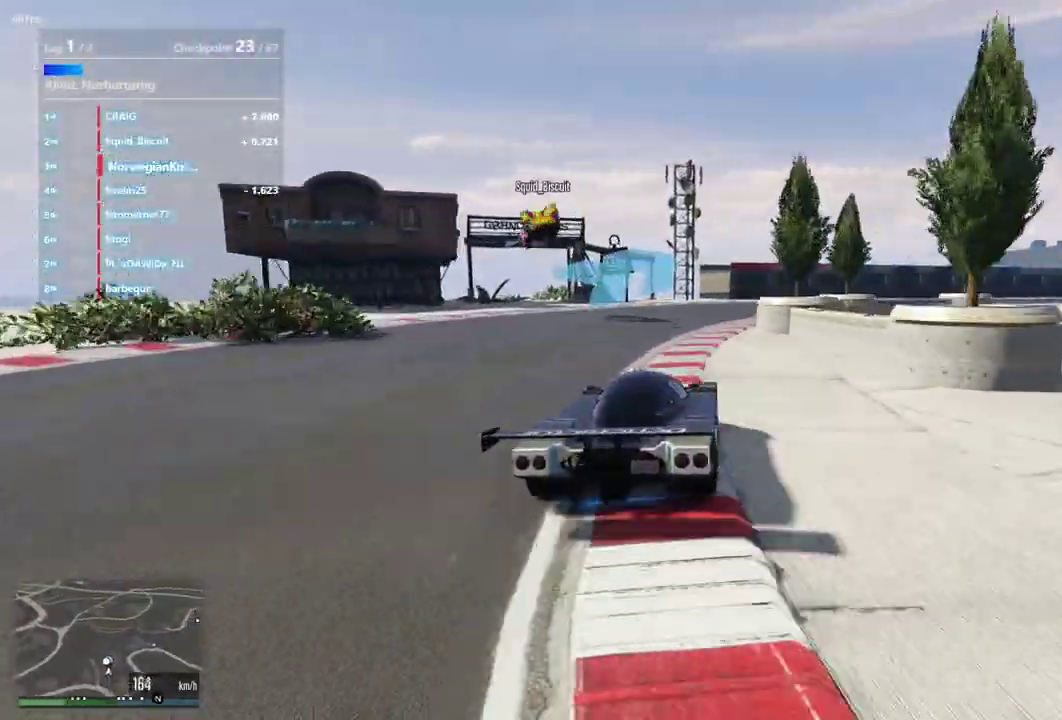
{"dt_ms": 400, "buttons": [], "left_stick": "center", "right_stick": "center", "events": [[67, "left_stick", "down-right"], [333, "left_stick", "center"]]}
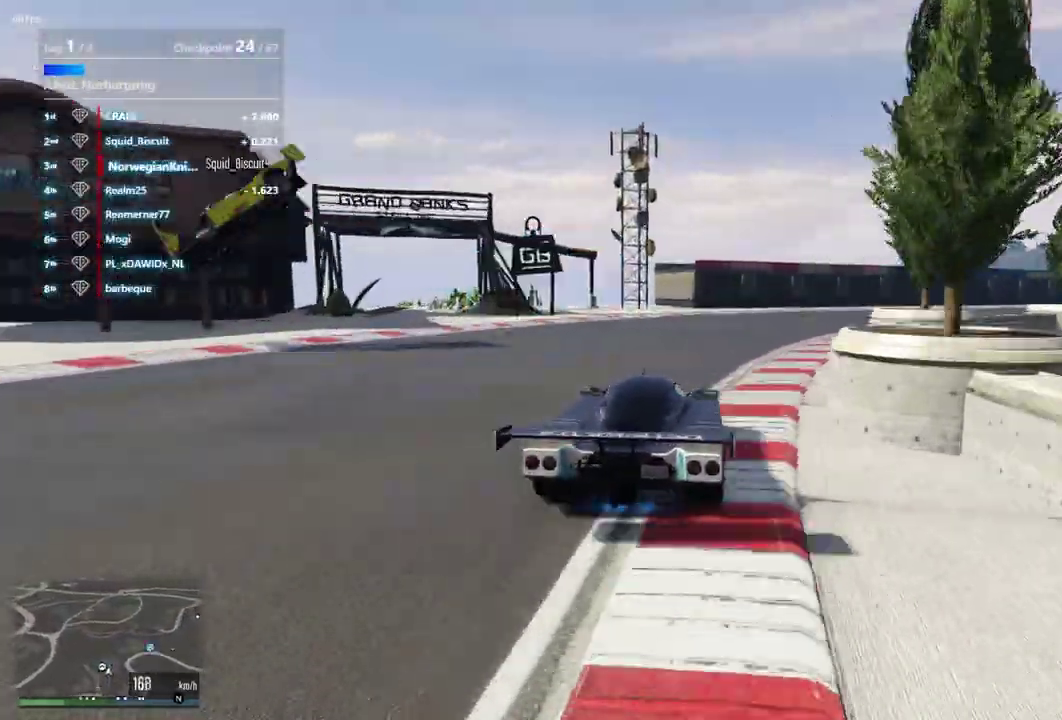
{"dt_ms": 500, "buttons": [], "left_stick": "down-right", "right_stick": "center", "events": [[33, "left_stick", "down-right"]]}
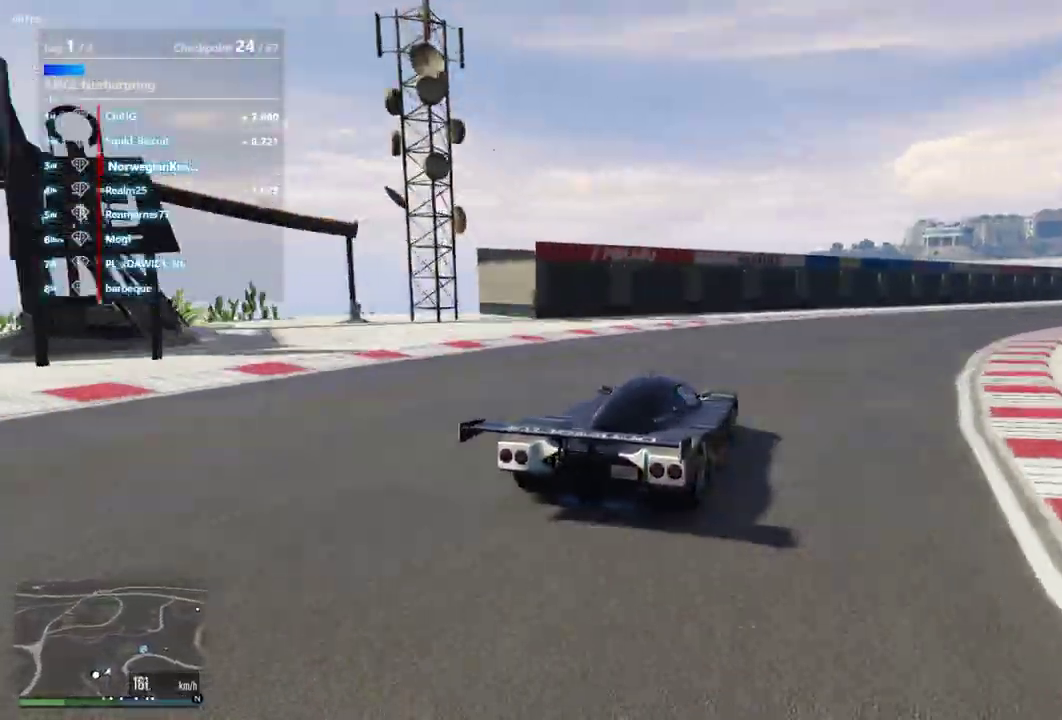
{"dt_ms": 500, "buttons": [], "left_stick": "center", "right_stick": "center", "events": [[133, "left_stick", "center"], [267, "left_stick", "down-right"], [500, "left_stick", "center"]]}
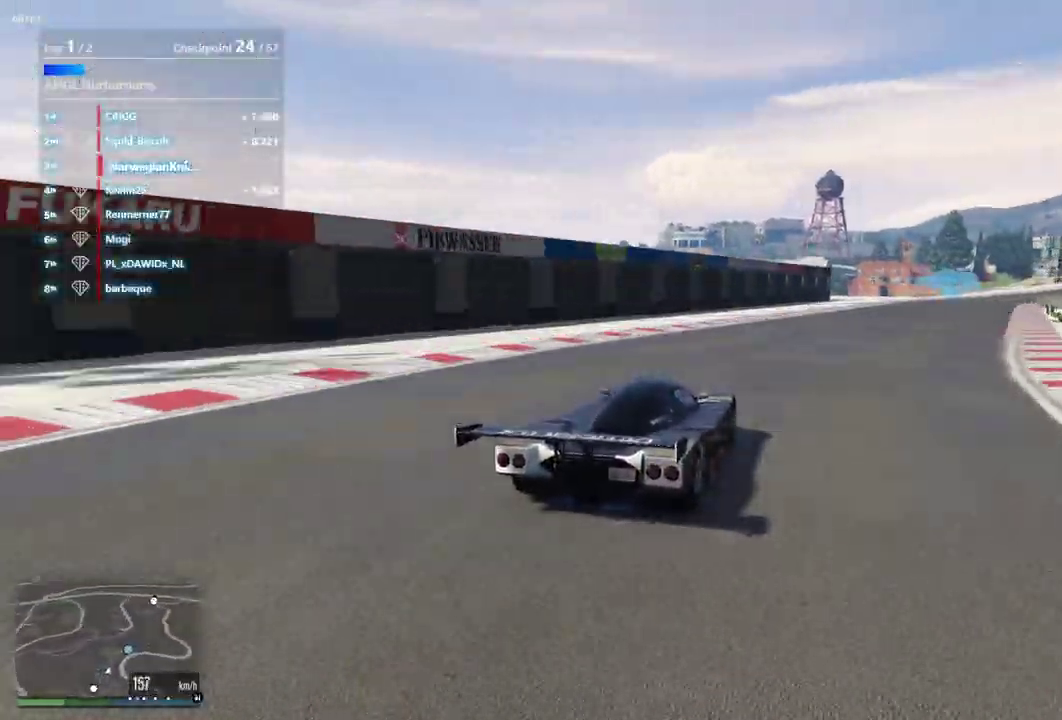
{"dt_ms": 400, "buttons": [], "left_stick": "center", "right_stick": "center", "events": []}
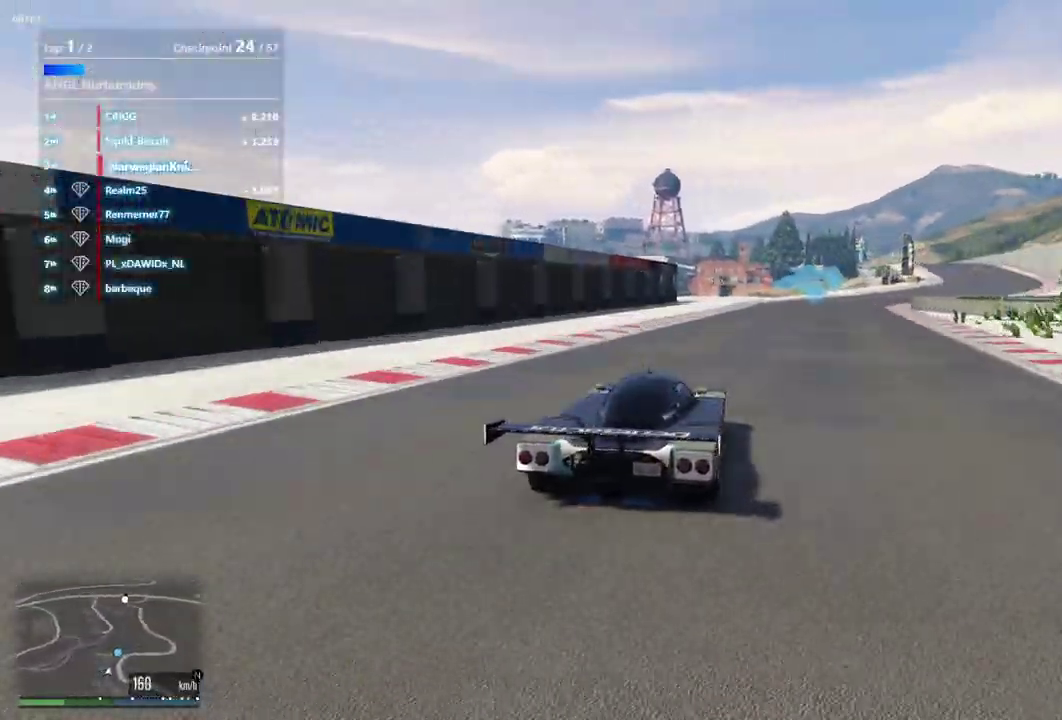
{"dt_ms": 600, "buttons": [], "left_stick": "down-right", "right_stick": "center", "events": [[400, "left_stick", "up-left"], [467, "left_stick", "center"], [567, "left_stick", "down-right"]]}
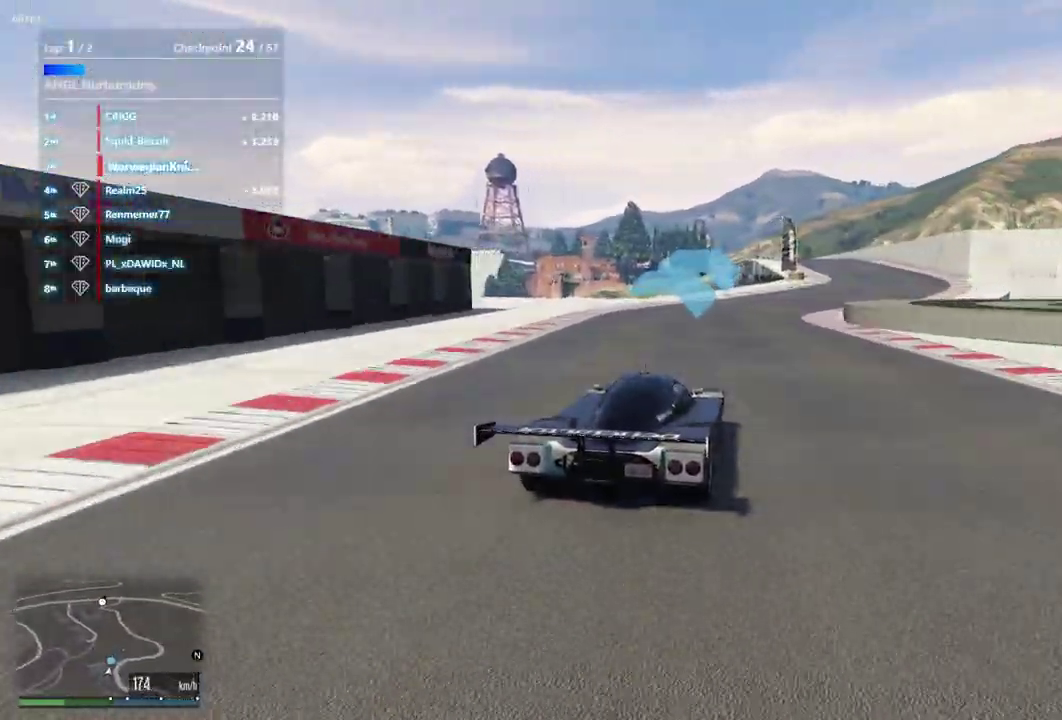
{"dt_ms": 300, "buttons": [], "left_stick": "center", "right_stick": "center", "events": [[100, "left_stick", "center"]]}
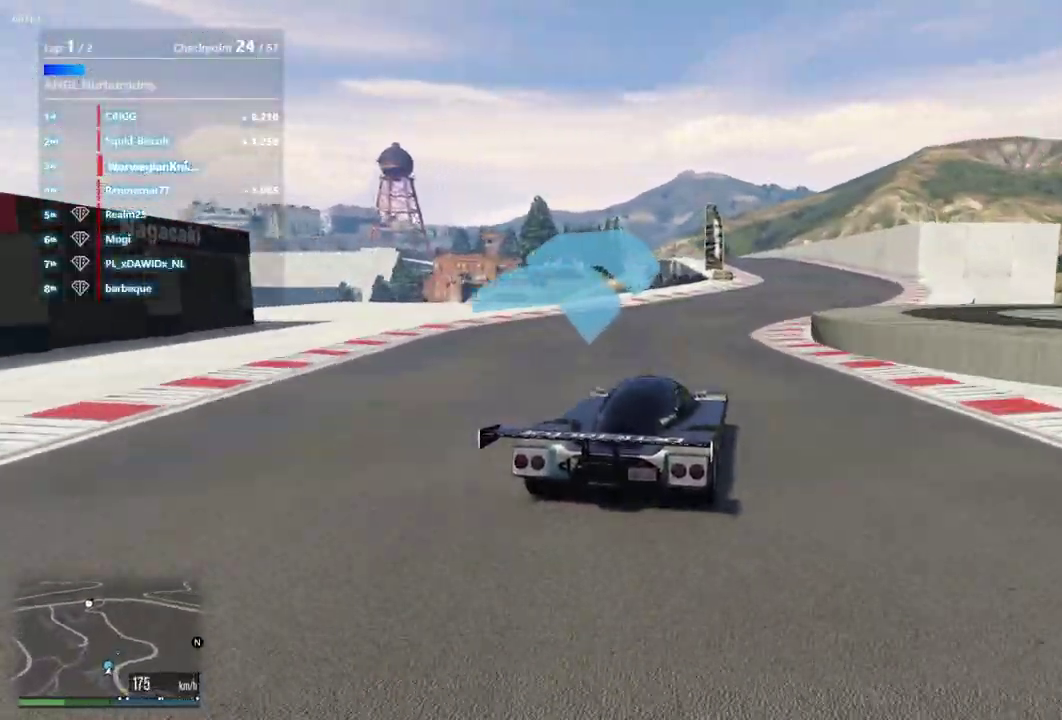
{"dt_ms": 900, "buttons": [], "left_stick": "center", "right_stick": "center", "events": [[233, "left_stick", "down-right"], [367, "left_stick", "center"], [700, "left_stick", "left"], [833, "left_stick", "center"]]}